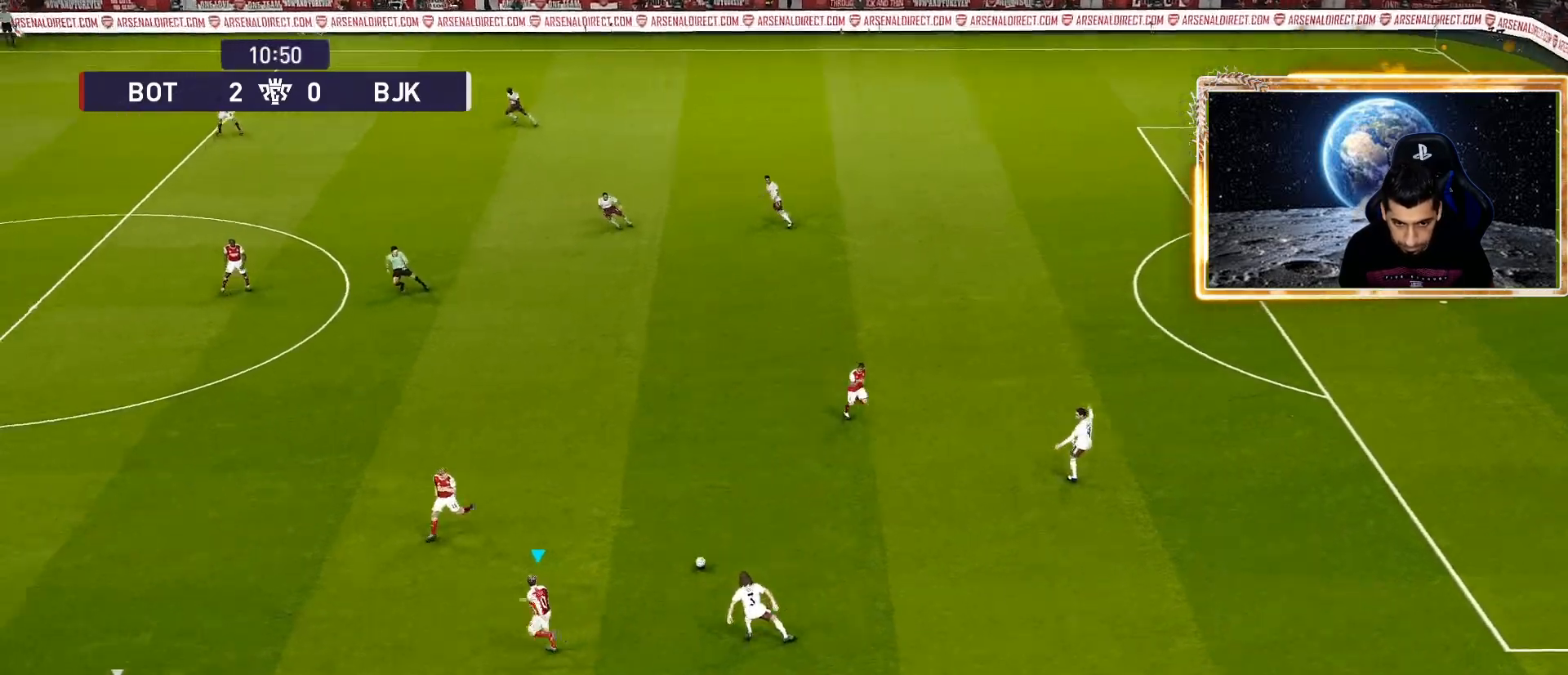
Gameplay with a controller (PlayStation layout); each line is a JSON object with the inputs held at the frame after it. "events" lists button and stick changes between this image and that frame as [ms after this image, input, new state], when the widget could be followed in between.
{"buttons": ["R1"], "left_stick": "up-left", "right_stick": "center", "events": [[333, "left_stick", "up-left"], [367, "SQUARE", "up"]]}
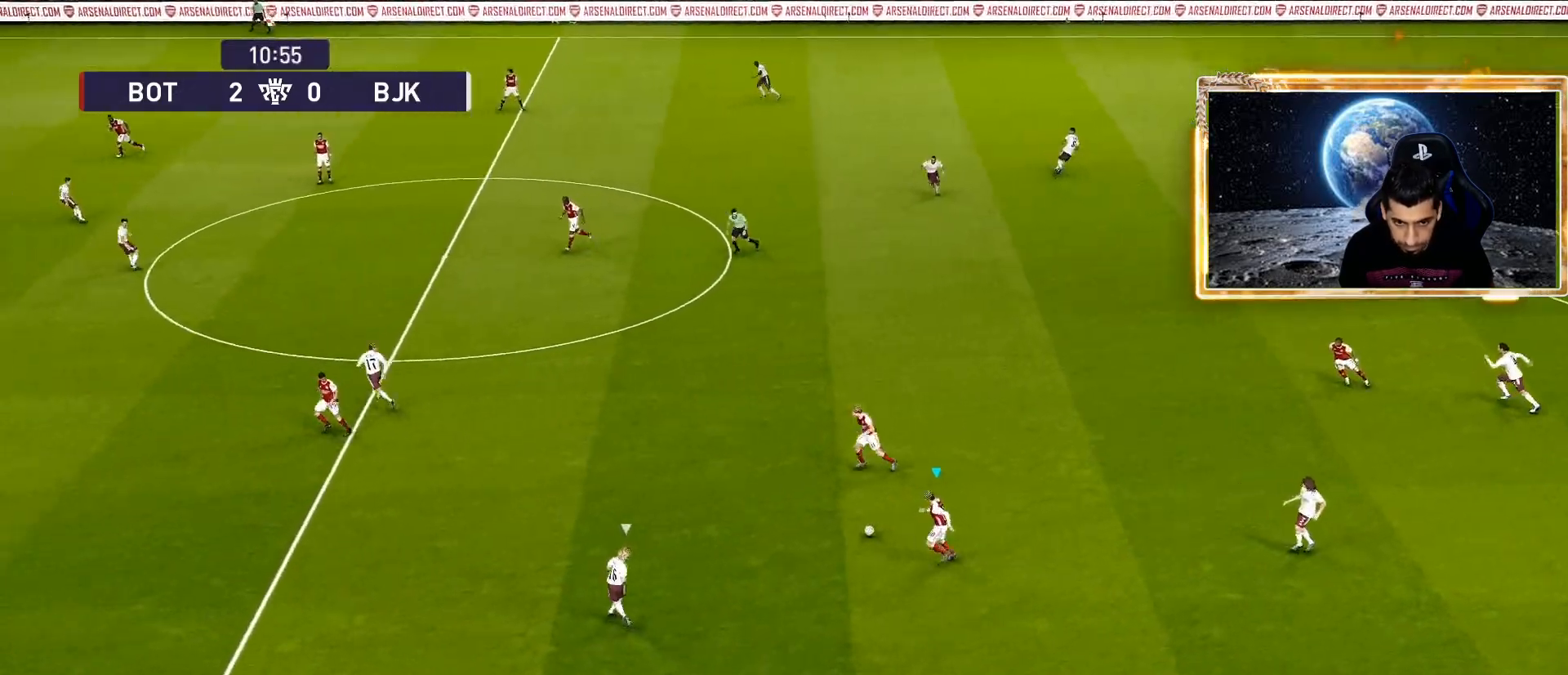
{"buttons": ["SQUARE", "R1"], "left_stick": "left", "right_stick": "center", "events": [[217, "SQUARE", "down"], [250, "left_stick", "left"], [267, "L1", "down"], [333, "L1", "up"]]}
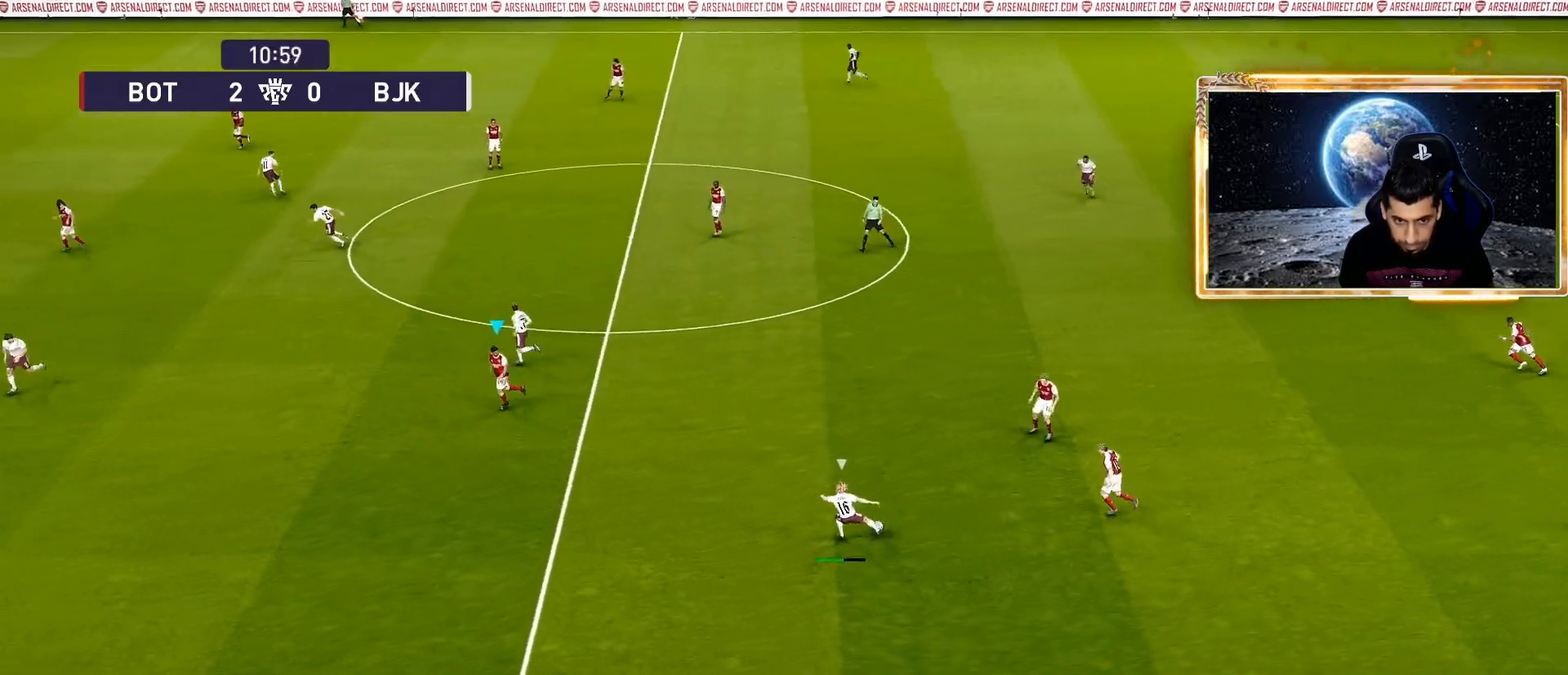
{"buttons": ["SQUARE", "R1"], "left_stick": "up-left", "right_stick": "center", "events": [[250, "left_stick", "up-left"]]}
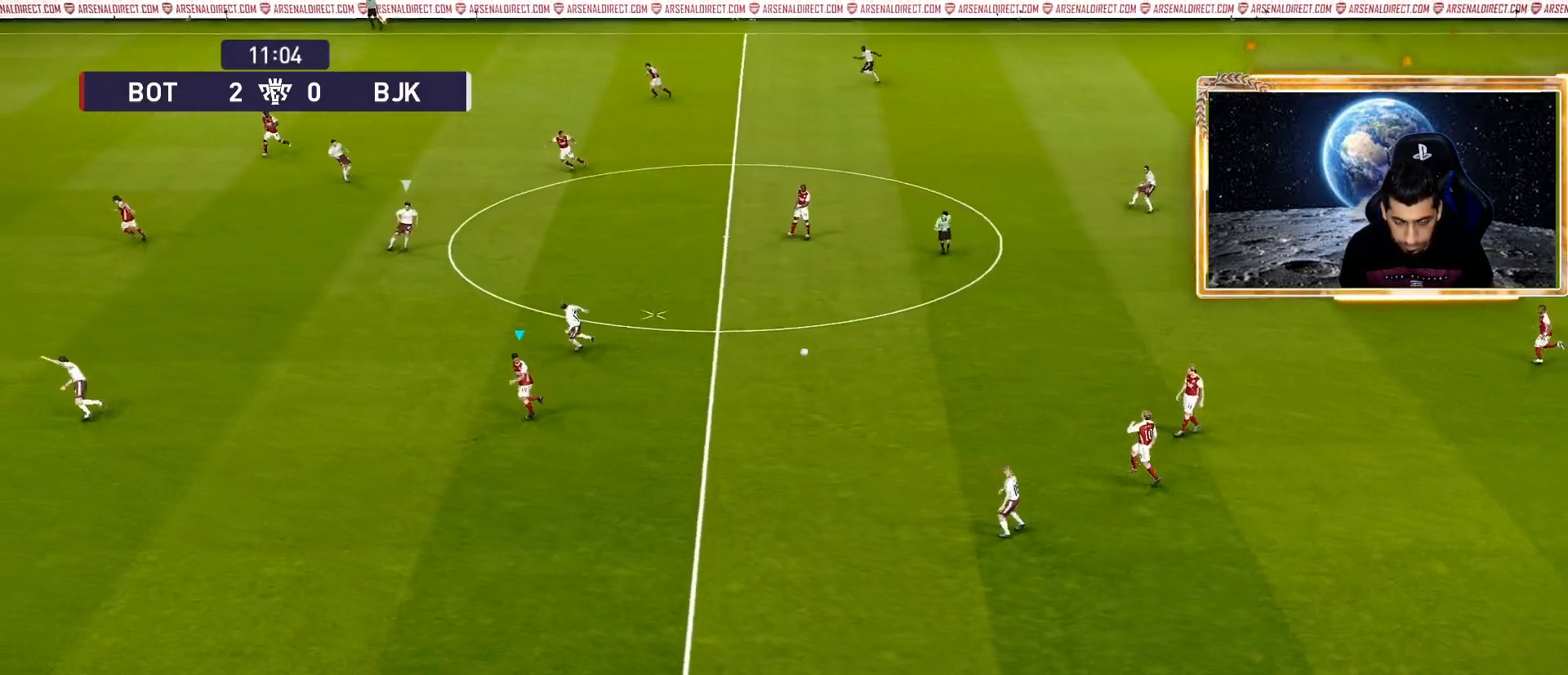
{"buttons": ["SQUARE", "R1"], "left_stick": "up-left", "right_stick": "center", "events": []}
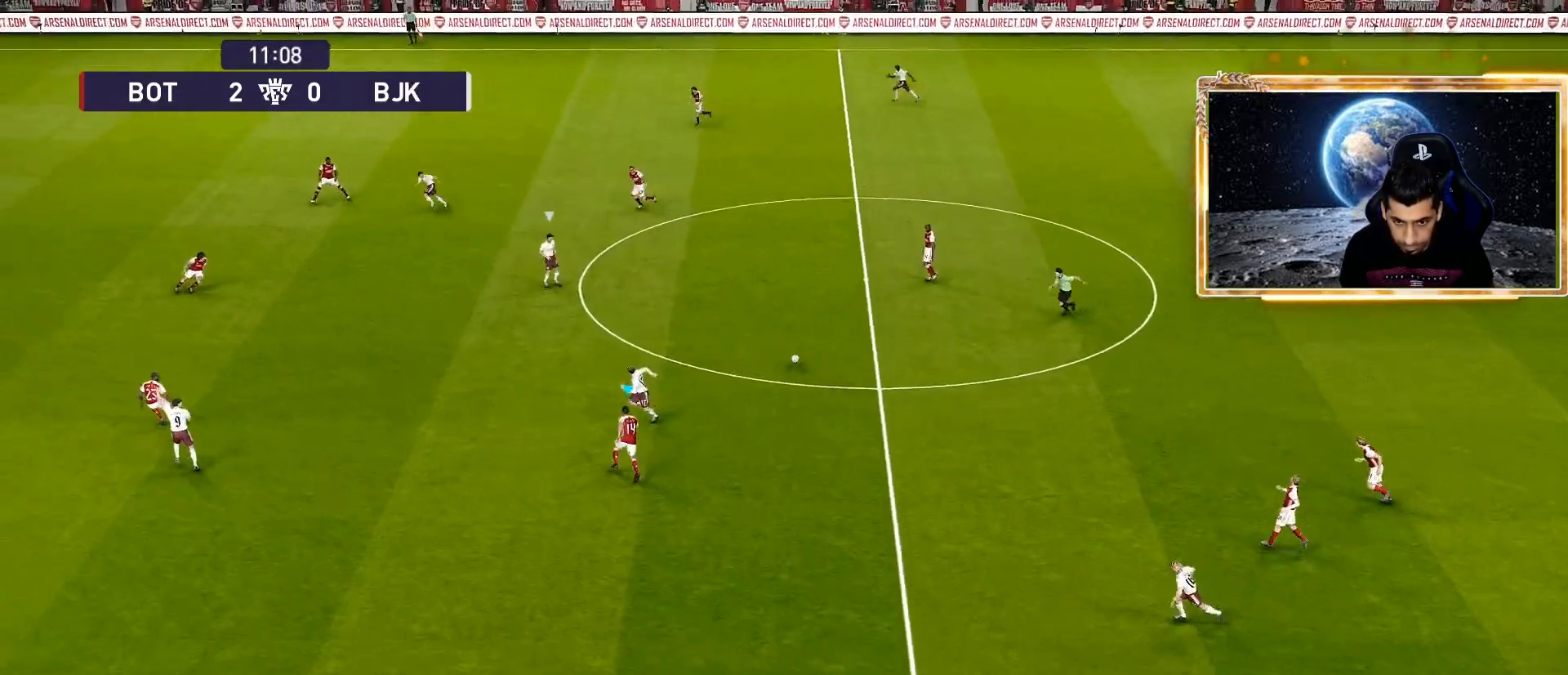
{"buttons": ["R1"], "left_stick": "up-left", "right_stick": "center", "events": [[417, "SQUARE", "up"]]}
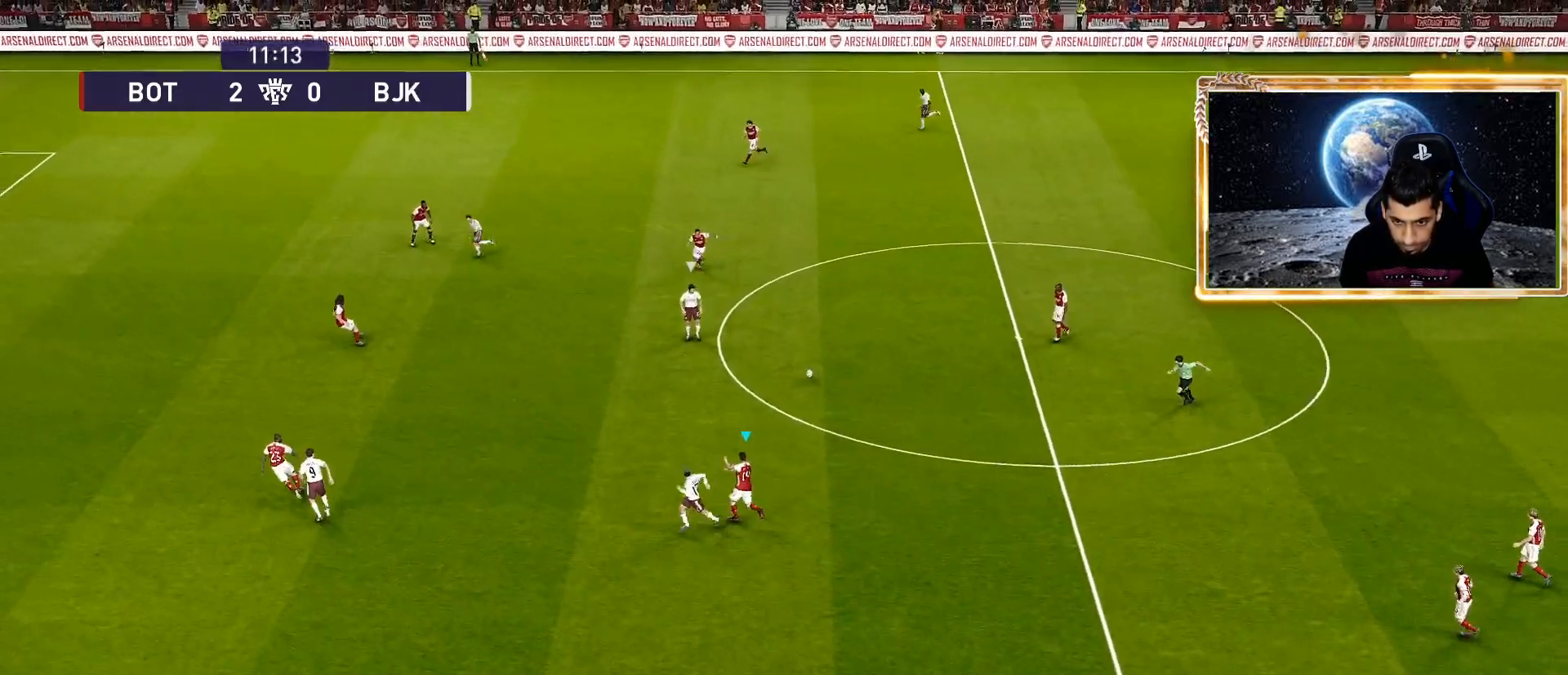
{"buttons": ["R1"], "left_stick": "up-left", "right_stick": "center", "events": []}
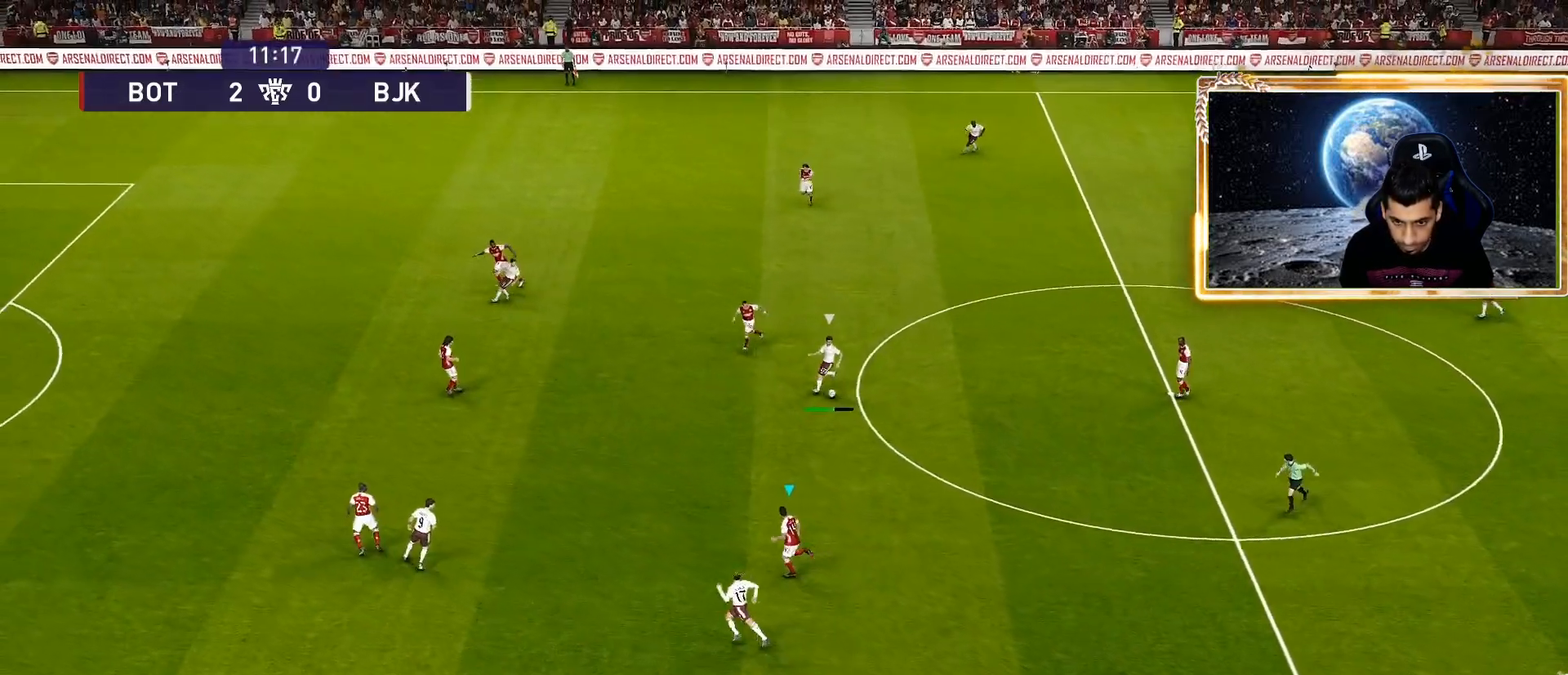
{"buttons": ["SQUARE", "R1"], "left_stick": "up-left", "right_stick": "center", "events": [[117, "SQUARE", "down"]]}
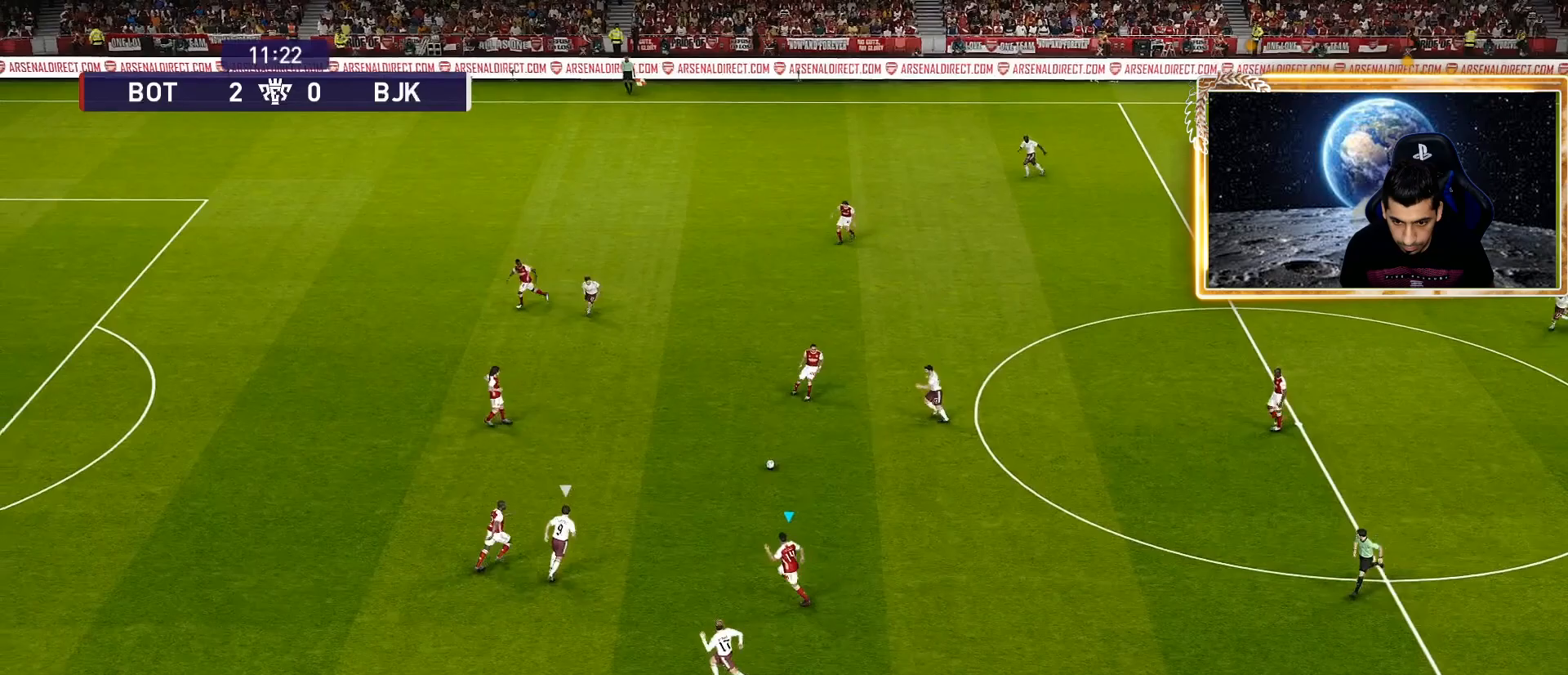
{"buttons": ["SQUARE", "R1"], "left_stick": "left", "right_stick": "center", "events": [[133, "left_stick", "left"]]}
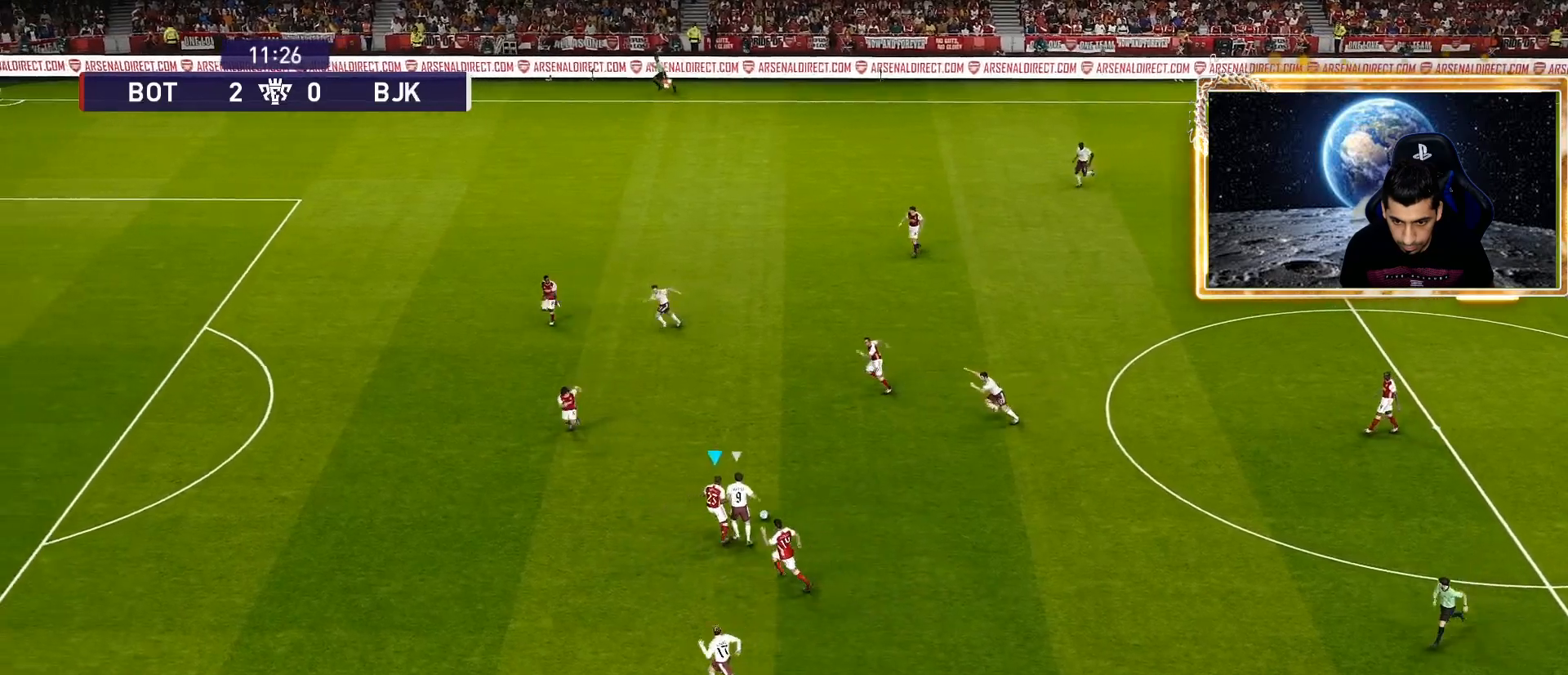
{"buttons": [], "left_stick": "up-left", "right_stick": "center", "events": [[400, "SQUARE", "up"], [400, "left_stick", "up-left"], [450, "R1", "up"]]}
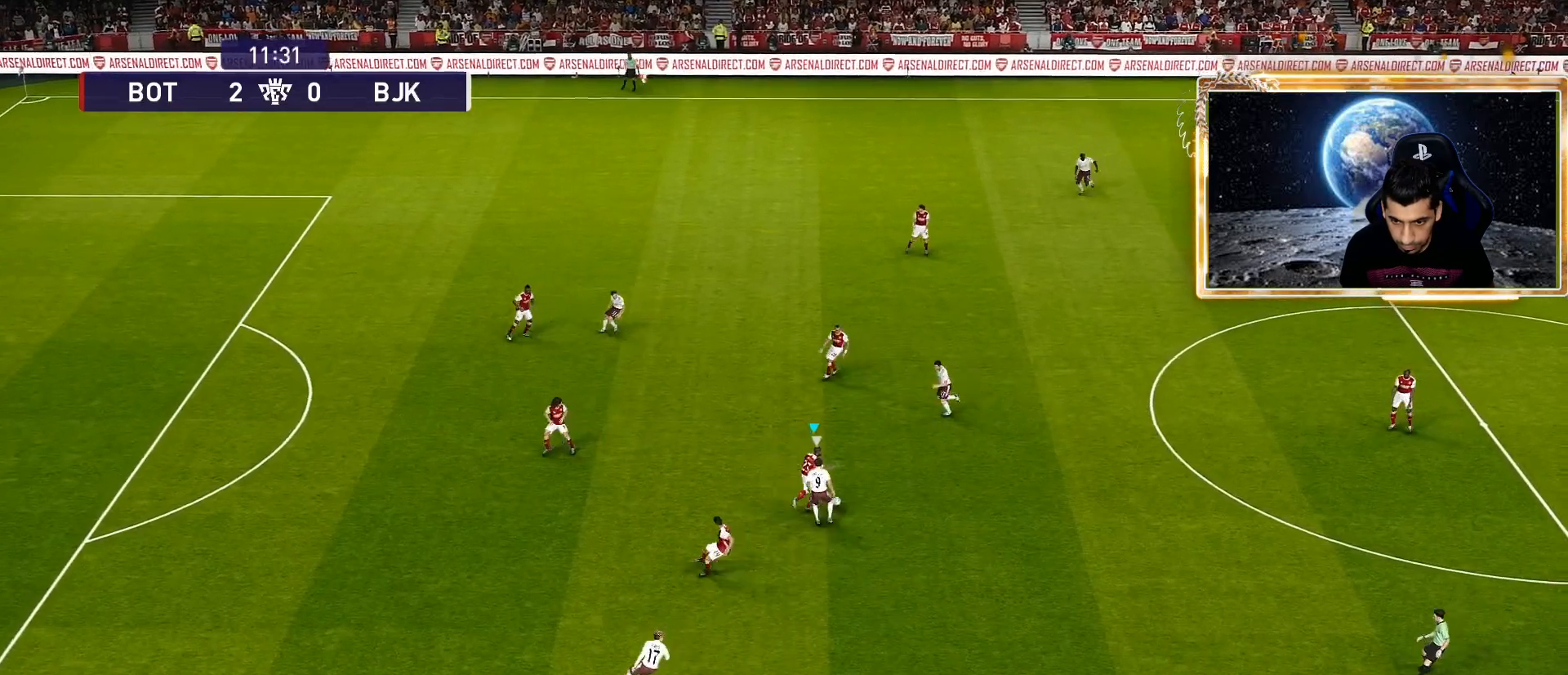
{"buttons": [], "left_stick": "up-right", "right_stick": "center", "events": [[33, "left_stick", "up-right"], [50, "CROSS", "down"], [150, "CROSS", "up"]]}
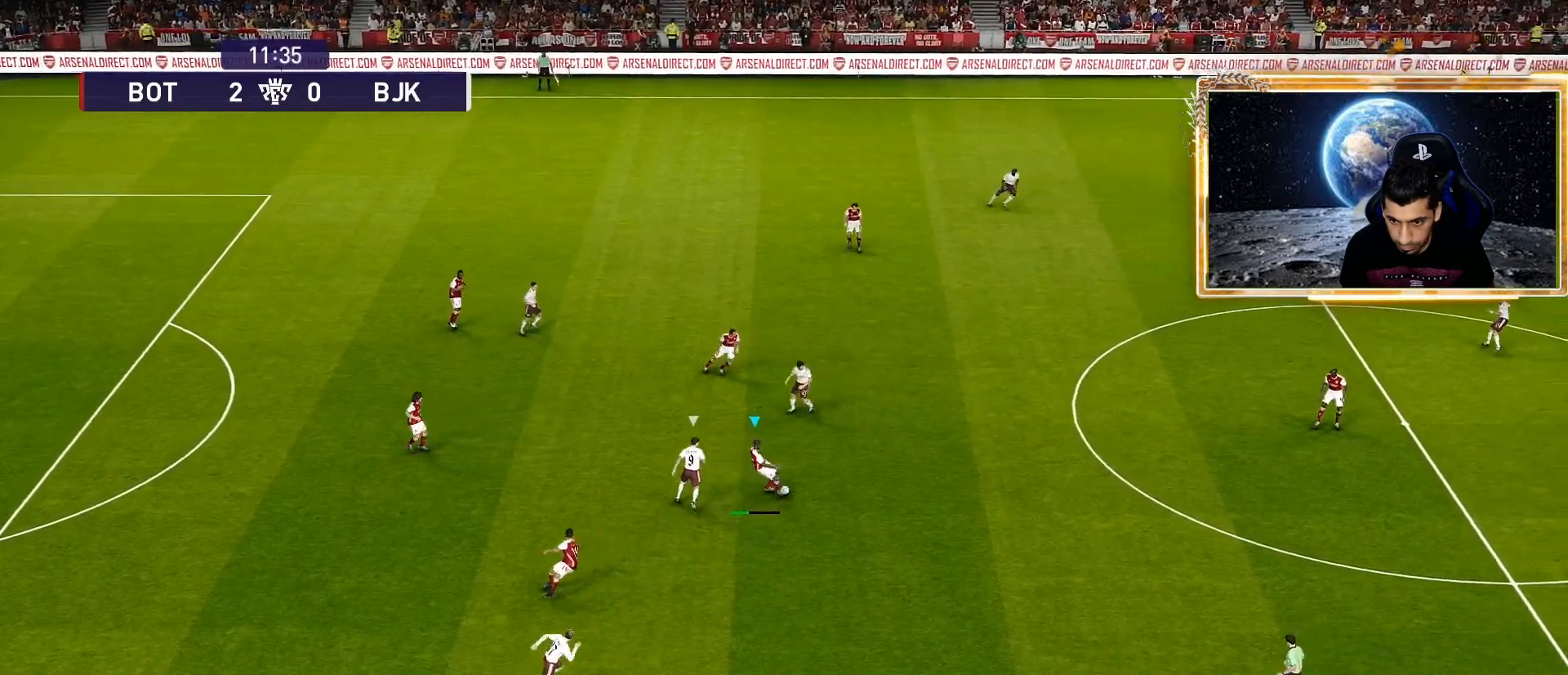
{"buttons": [], "left_stick": "center", "right_stick": "center", "events": [[83, "left_stick", "center"], [150, "left_stick", "left"], [217, "left_stick", "center"]]}
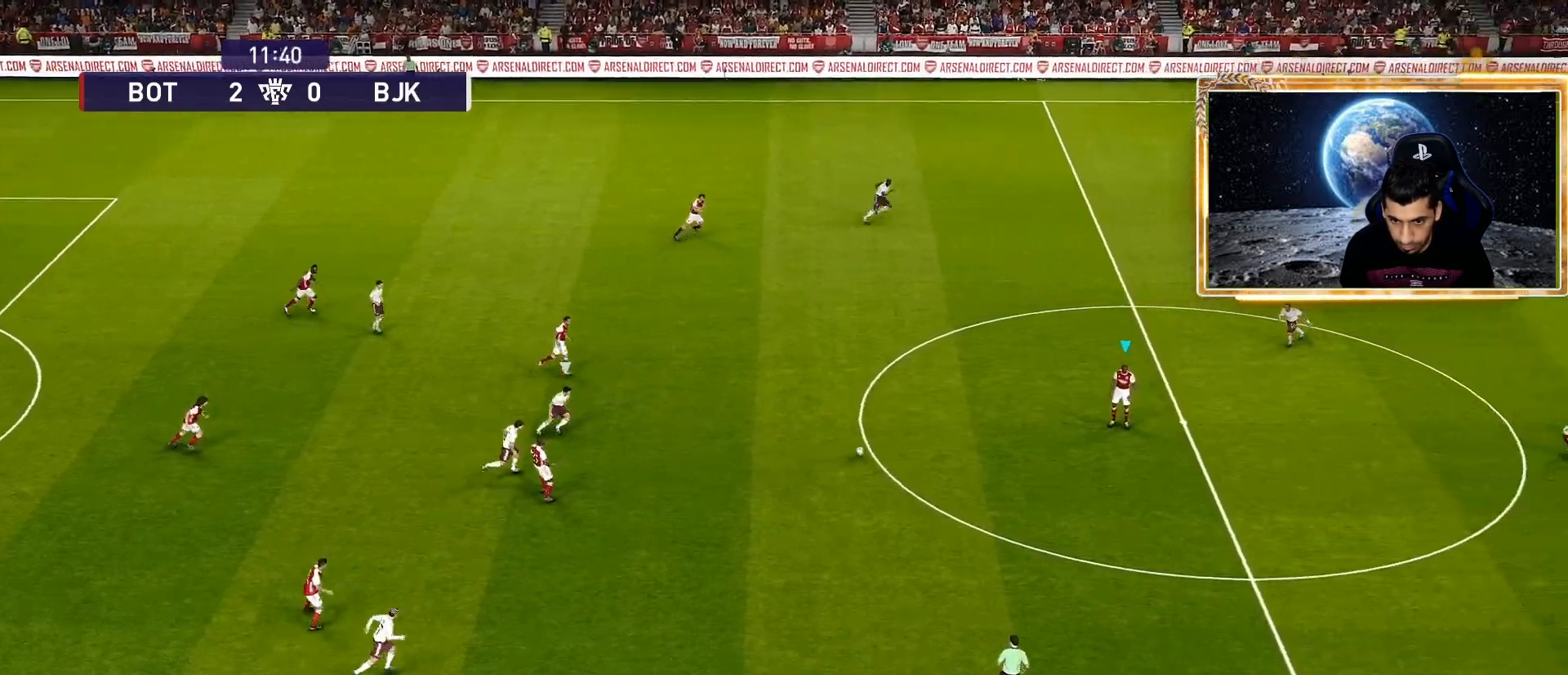
{"buttons": [], "left_stick": "down-right", "right_stick": "center", "events": [[100, "left_stick", "down-right"]]}
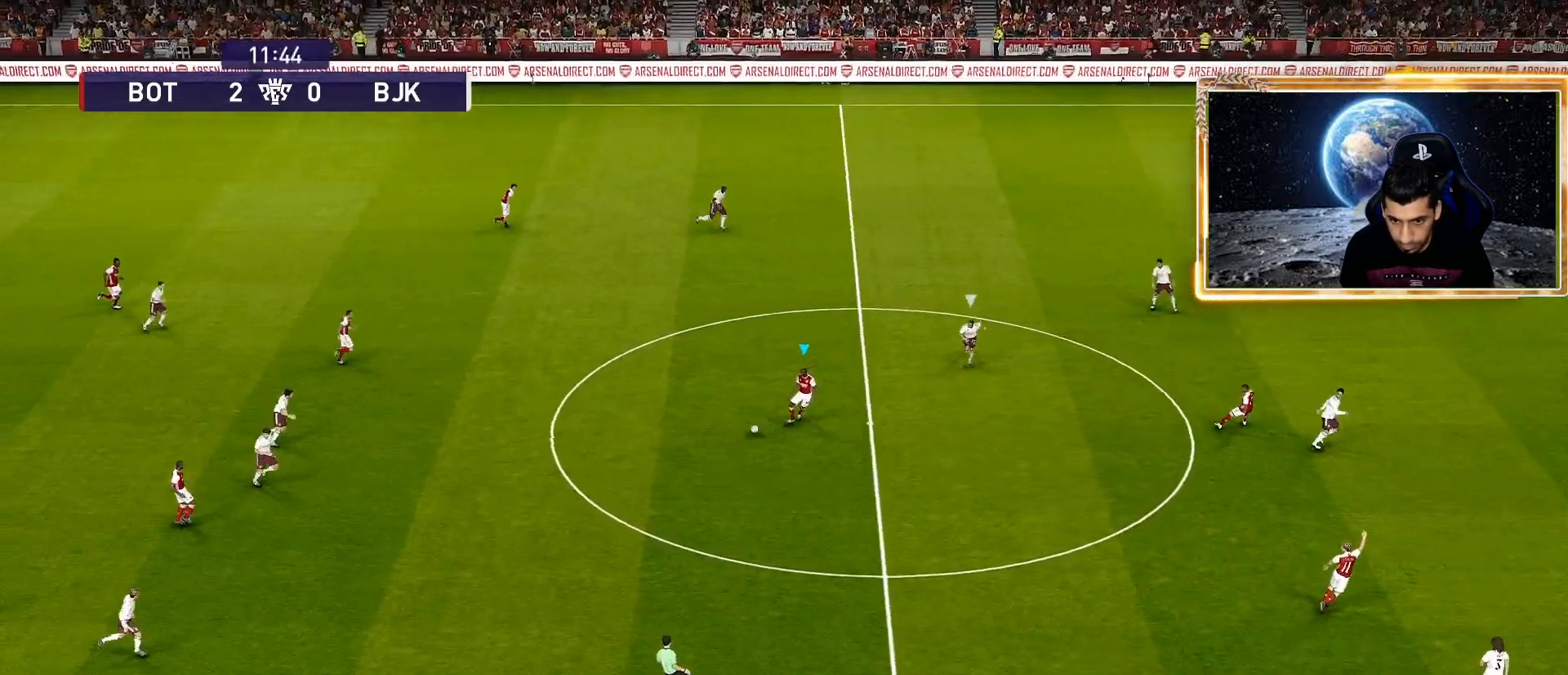
{"buttons": [], "left_stick": "center", "right_stick": "center", "events": [[83, "CROSS", "down"], [233, "left_stick", "right"], [250, "CROSS", "up"], [367, "left_stick", "center"]]}
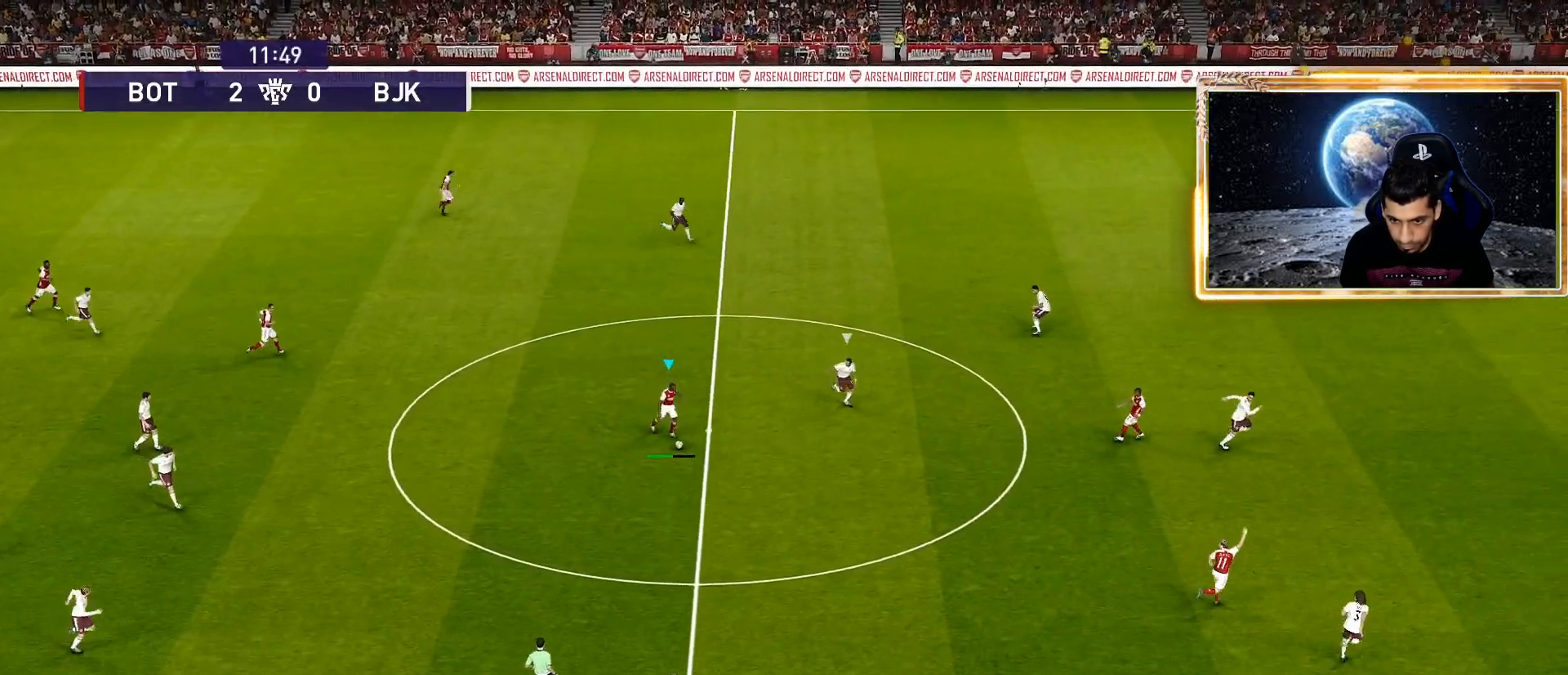
{"buttons": [], "left_stick": "center", "right_stick": "center", "events": []}
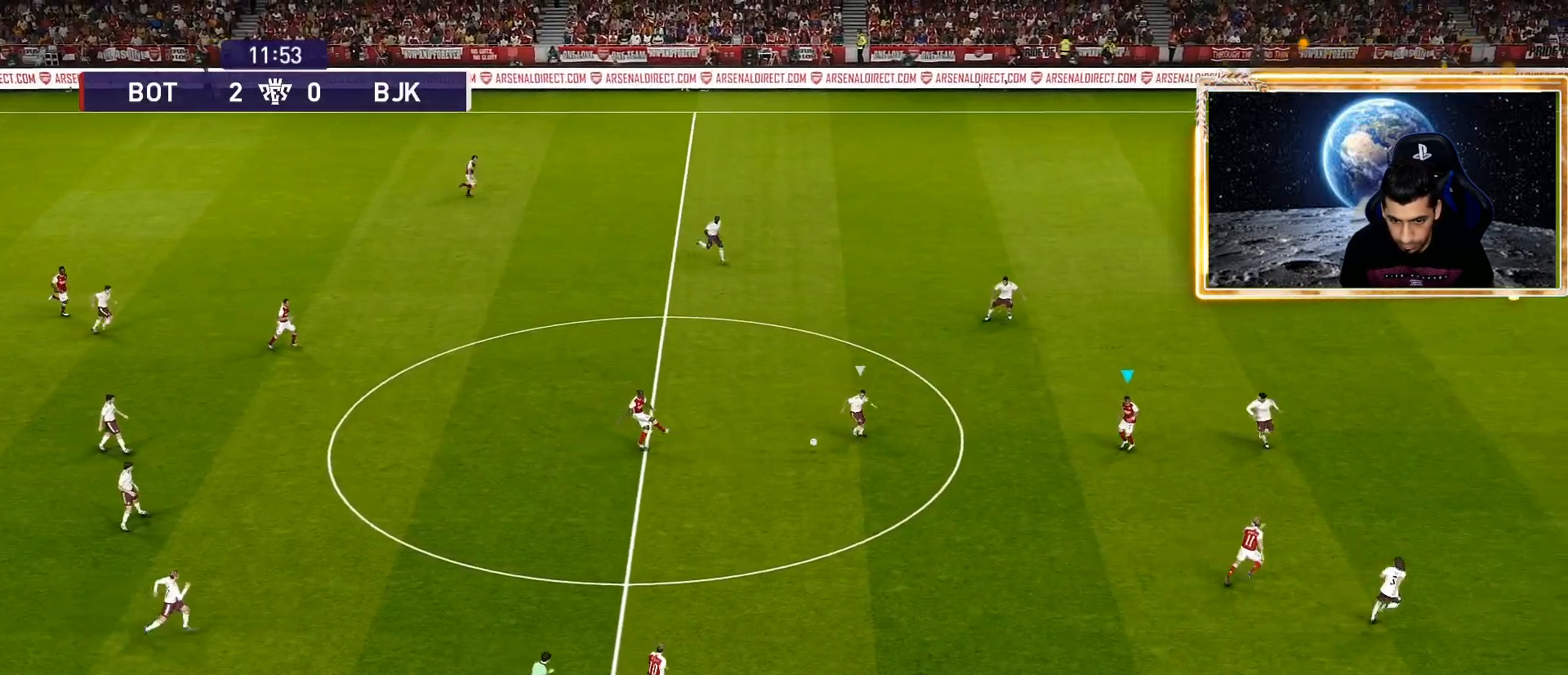
{"buttons": [], "left_stick": "center", "right_stick": "center", "events": [[150, "left_stick", "down"], [183, "CROSS", "down"], [183, "R2", "down"], [283, "CROSS", "up"], [300, "R2", "up"], [300, "left_stick", "center"]]}
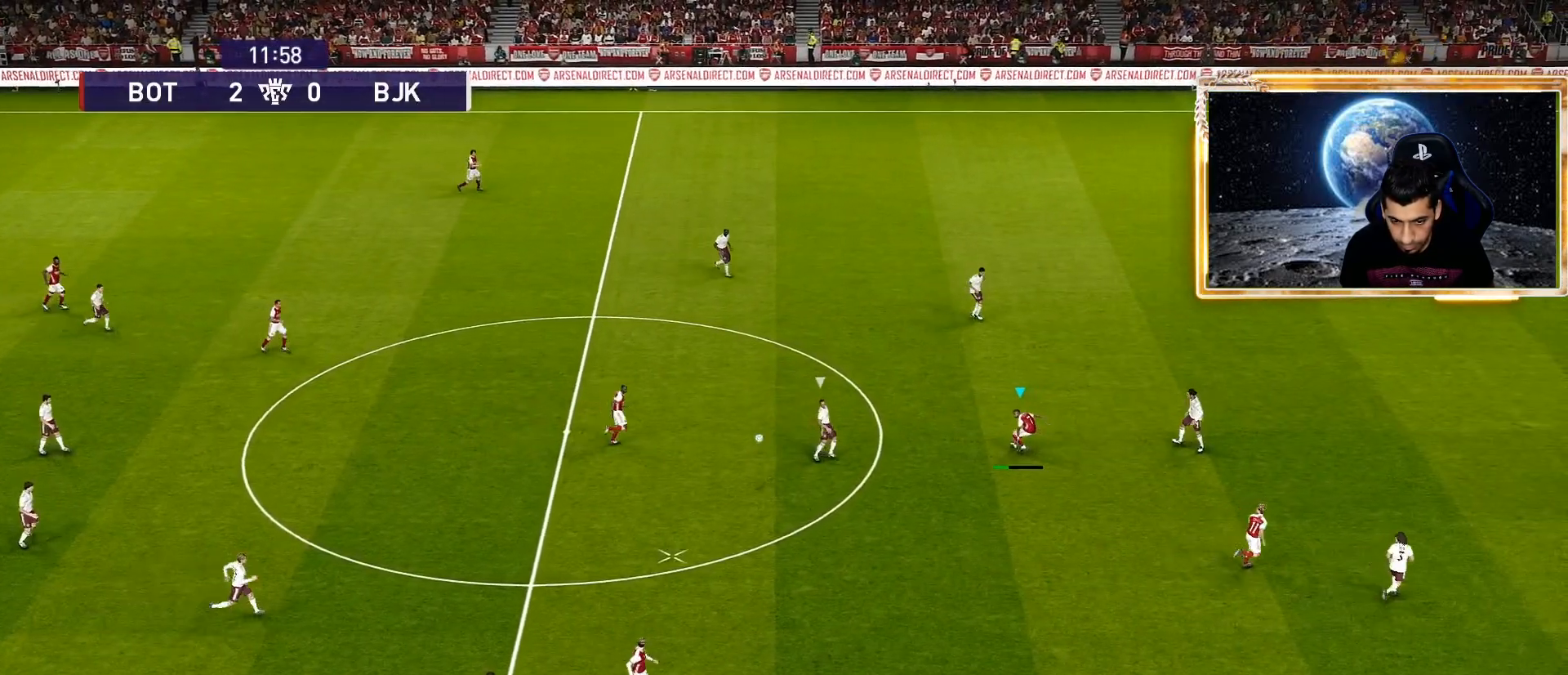
{"buttons": [], "left_stick": "up-left", "right_stick": "center", "events": [[200, "R1", "down"], [200, "R2", "down"], [283, "left_stick", "up-left"], [300, "R1", "up"], [350, "R2", "up"]]}
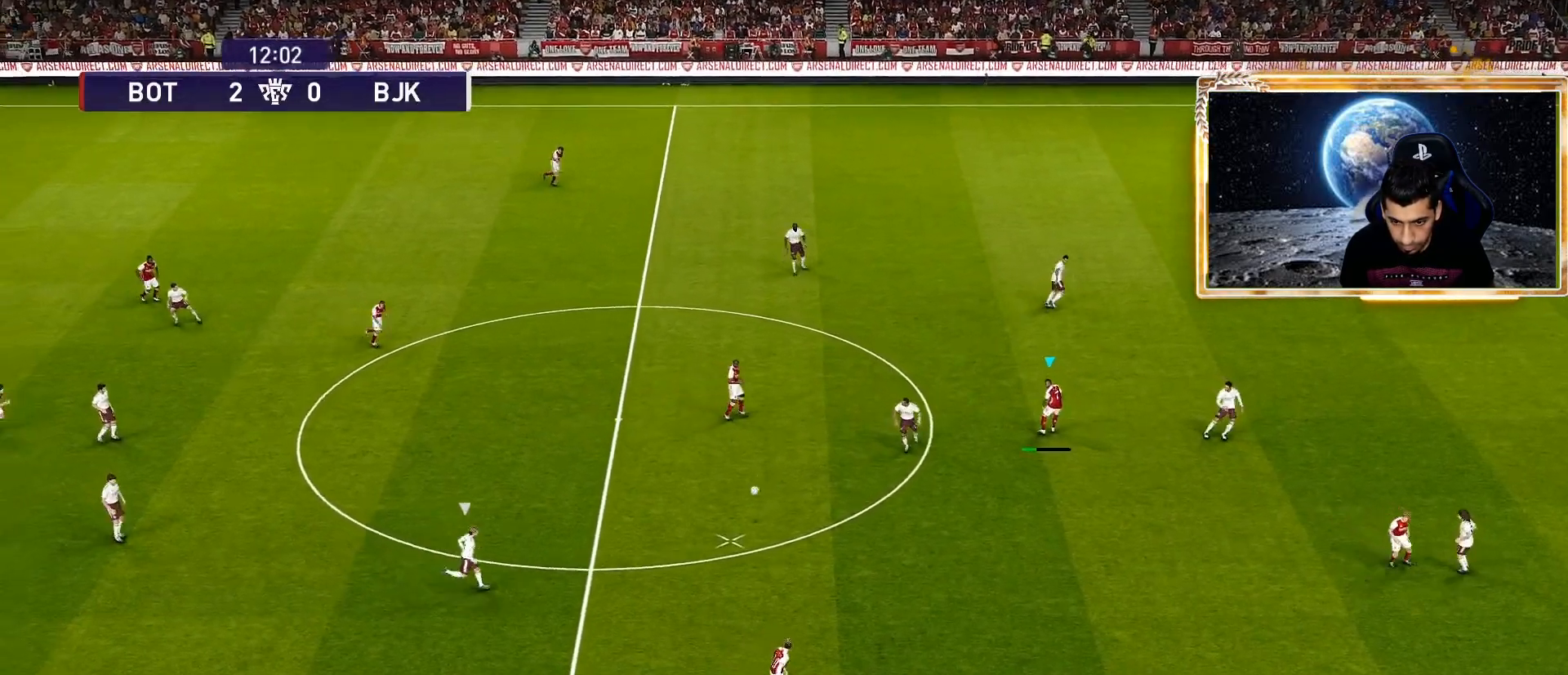
{"buttons": [], "left_stick": "left", "right_stick": "center", "events": [[467, "left_stick", "left"]]}
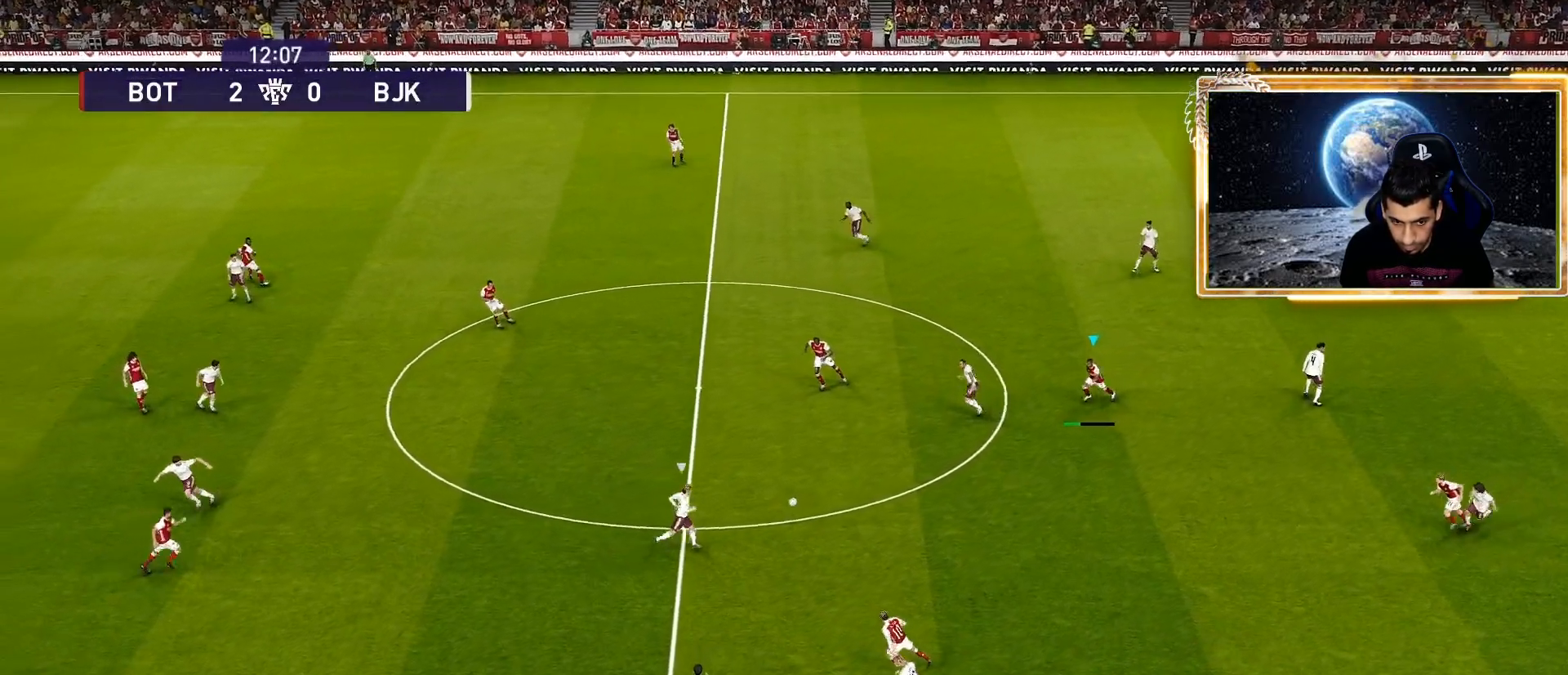
{"buttons": ["SQUARE", "L1", "R1"], "left_stick": "up-left", "right_stick": "center", "events": [[433, "left_stick", "up-left"], [450, "L1", "down"], [467, "SQUARE", "down"], [500, "R1", "down"]]}
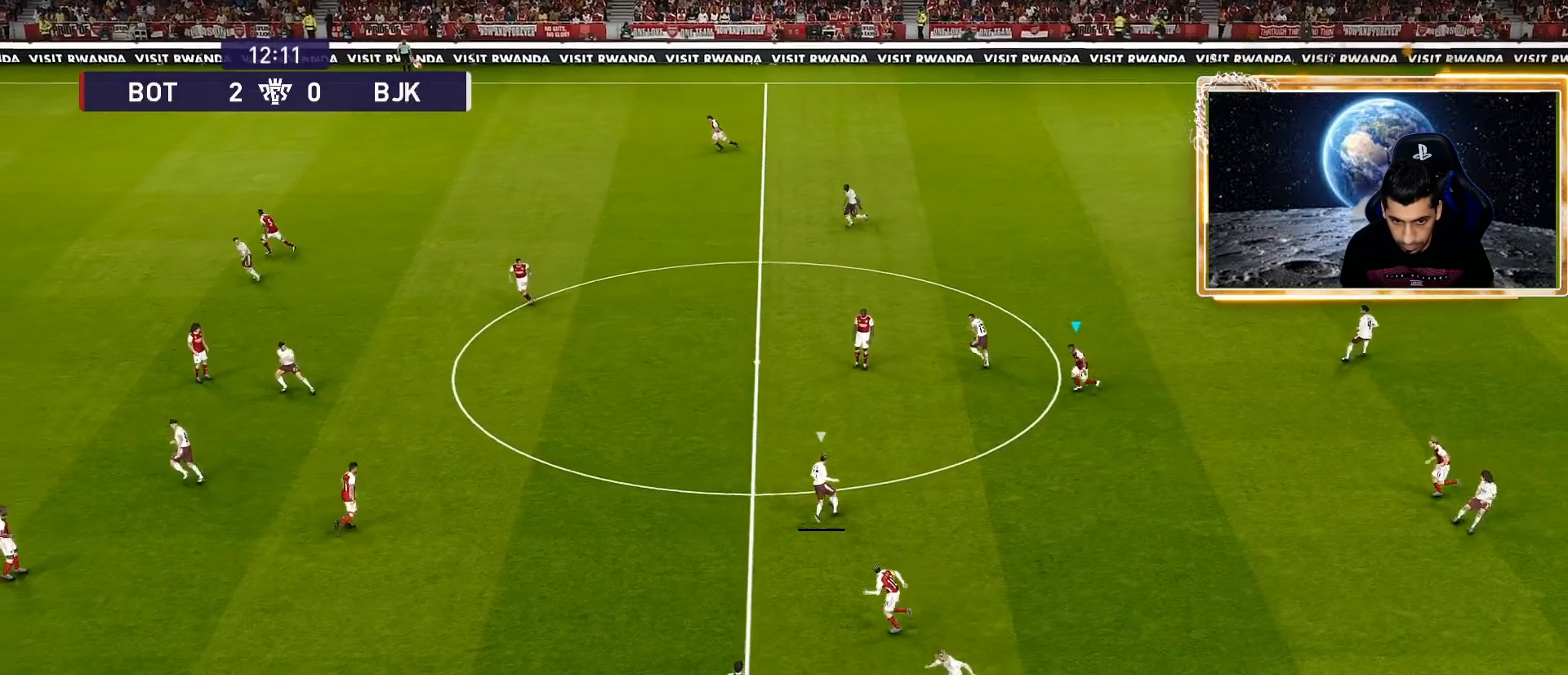
{"buttons": ["SQUARE", "R1"], "left_stick": "up-left", "right_stick": "center", "events": [[67, "L1", "up"]]}
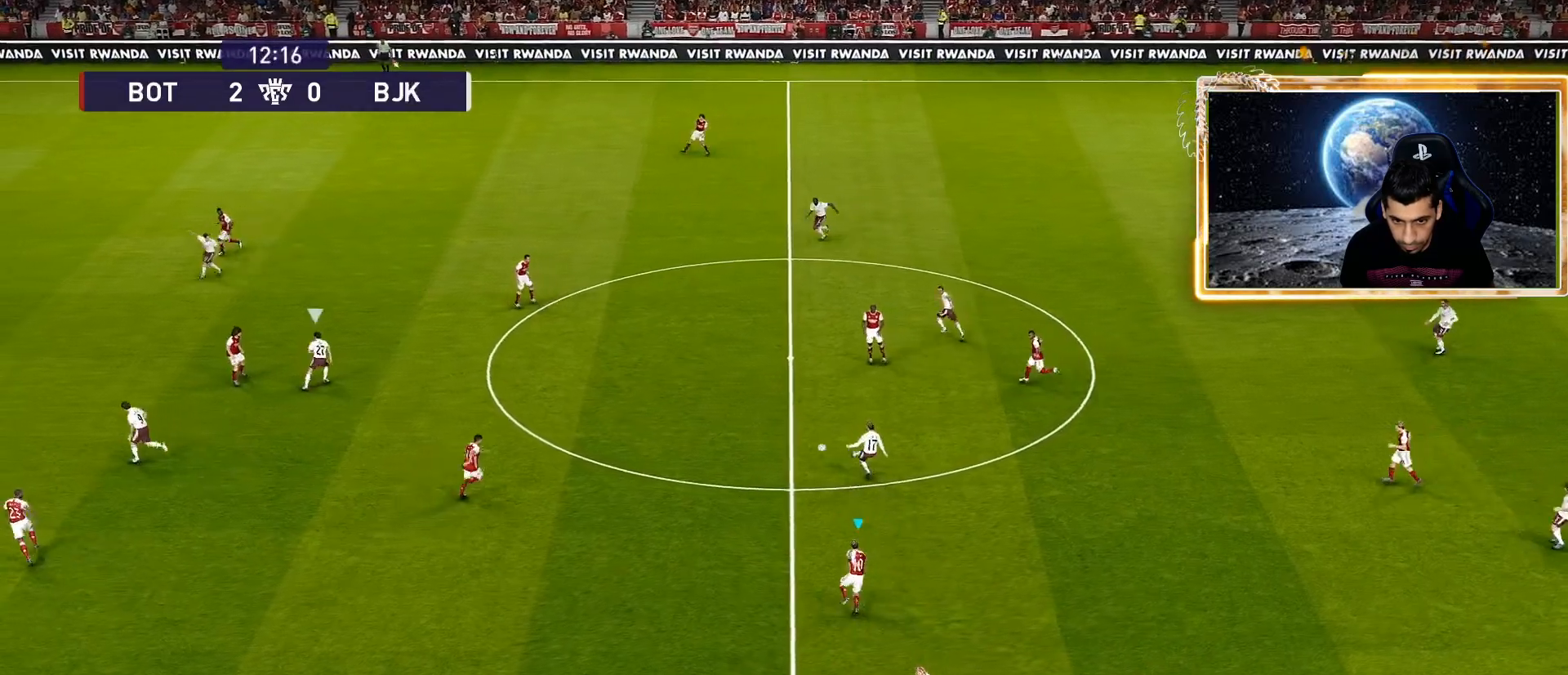
{"buttons": ["SQUARE", "R1"], "left_stick": "down", "right_stick": "center", "events": [[267, "CROSS", "down"], [267, "L1", "down"], [300, "left_stick", "center"], [350, "left_stick", "right"], [383, "L1", "up"], [450, "left_stick", "down"], [500, "CROSS", "up"]]}
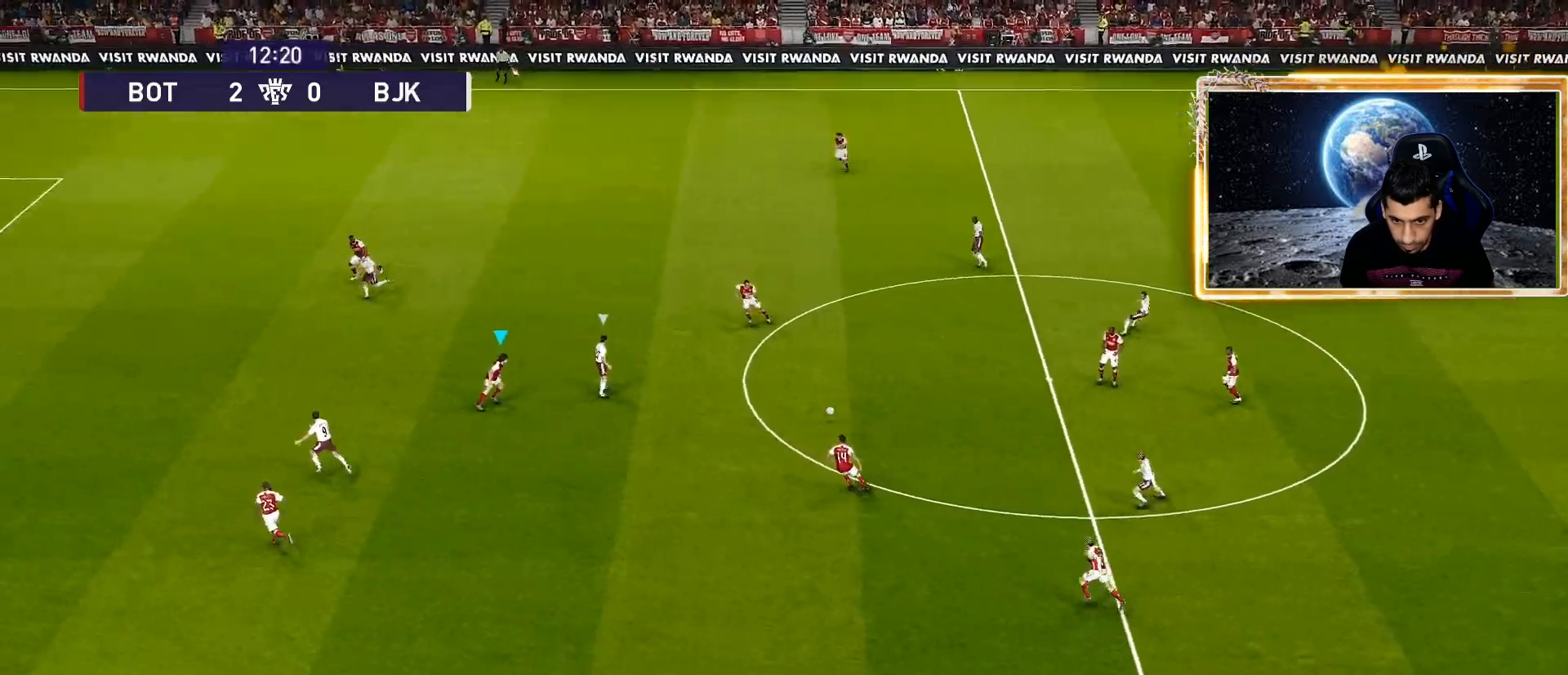
{"buttons": ["SQUARE", "R1"], "left_stick": "left", "right_stick": "center", "events": [[100, "left_stick", "down-left"], [233, "left_stick", "left"]]}
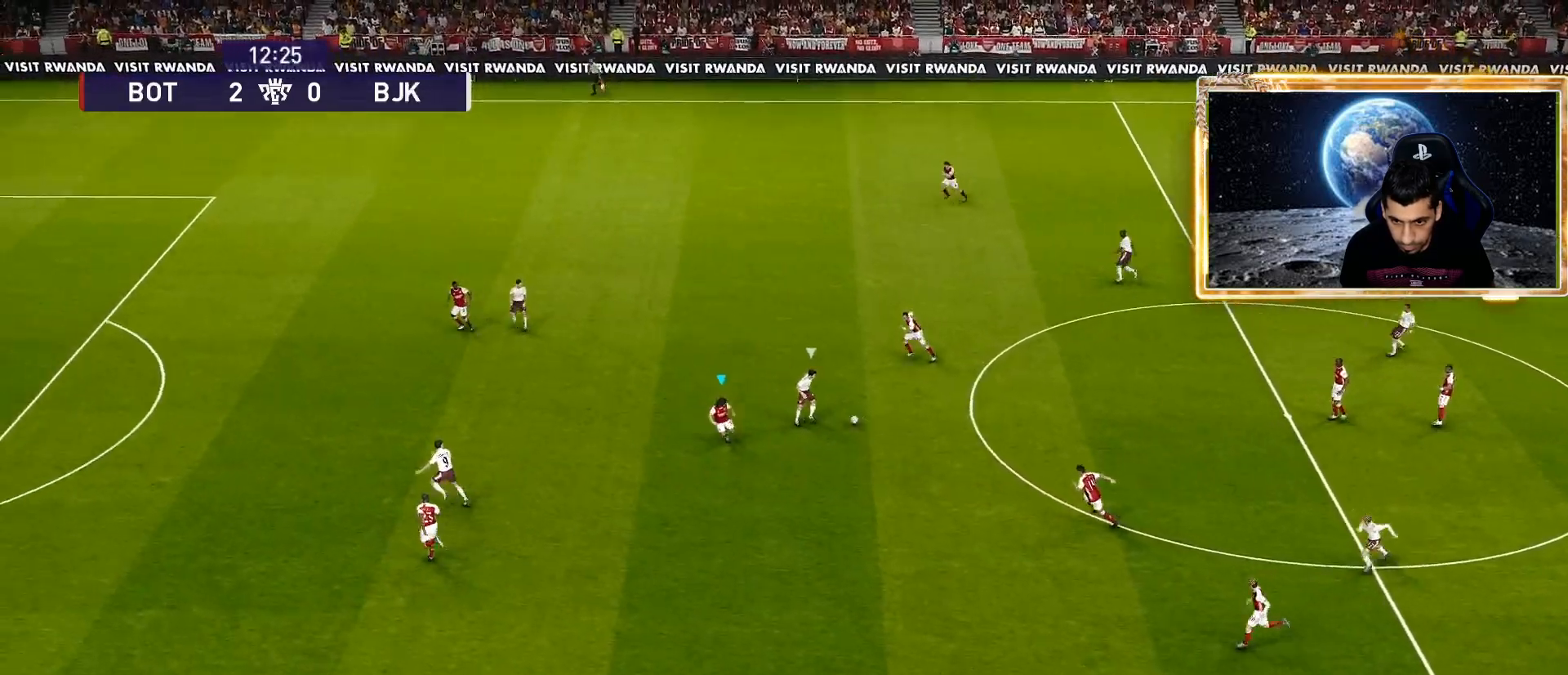
{"buttons": ["SQUARE", "R1"], "left_stick": "left", "right_stick": "center", "events": []}
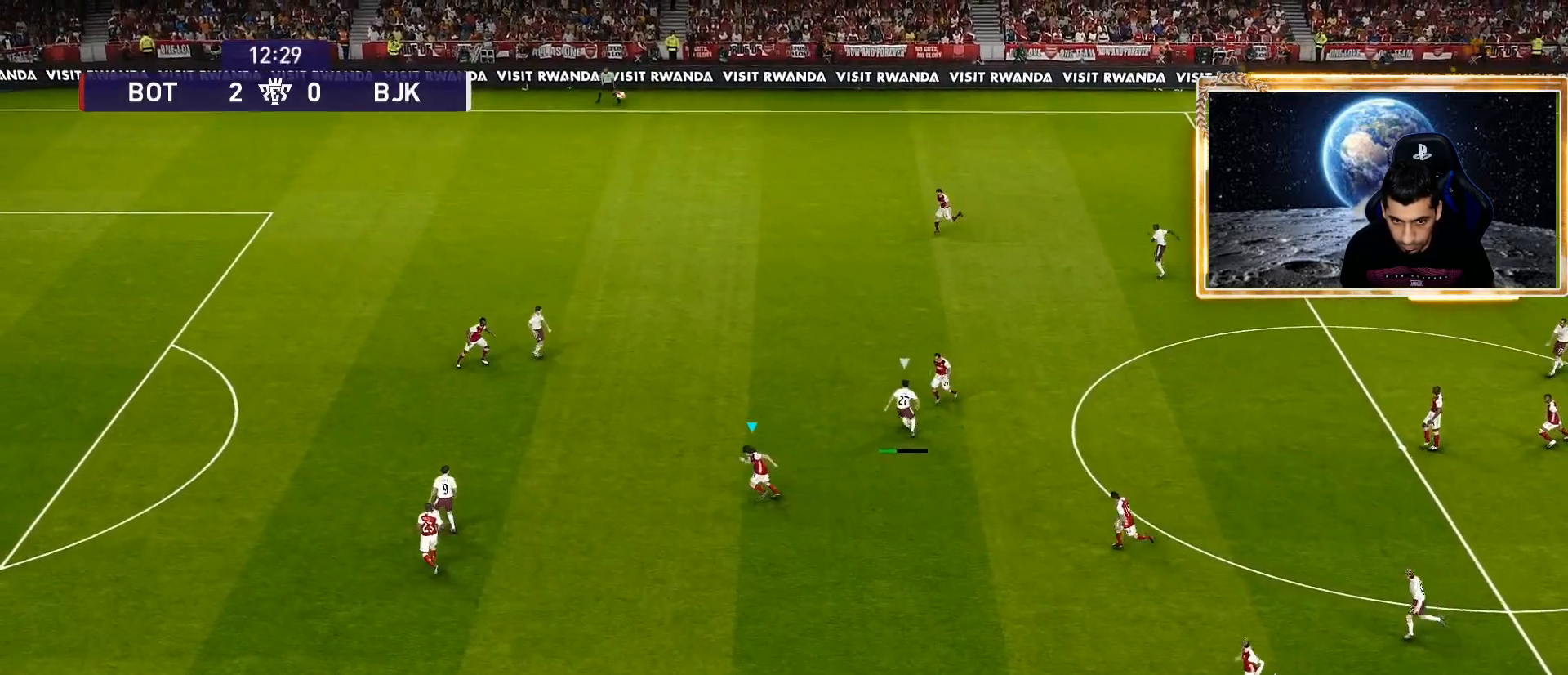
{"buttons": ["SQUARE", "R1"], "left_stick": "left", "right_stick": "center", "events": []}
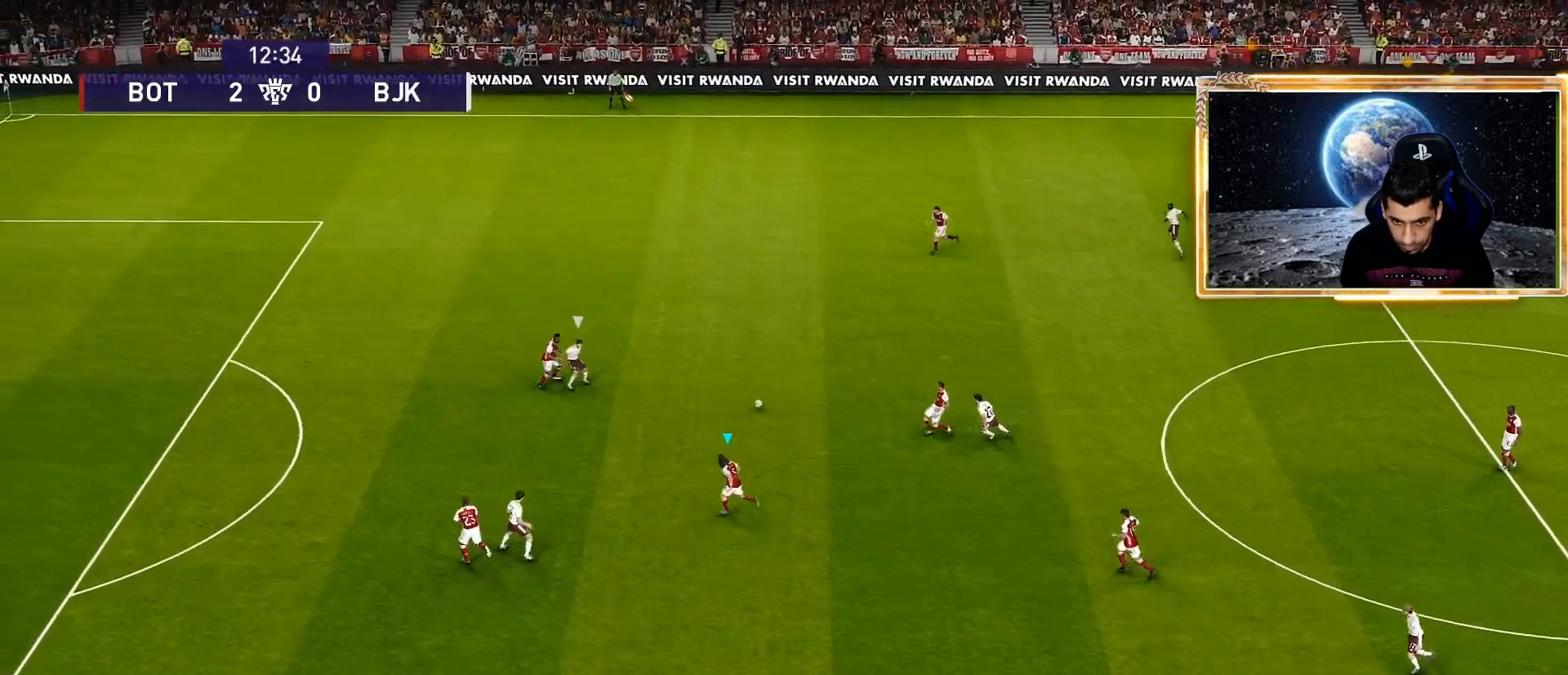
{"buttons": ["SQUARE", "R1"], "left_stick": "left", "right_stick": "center", "events": []}
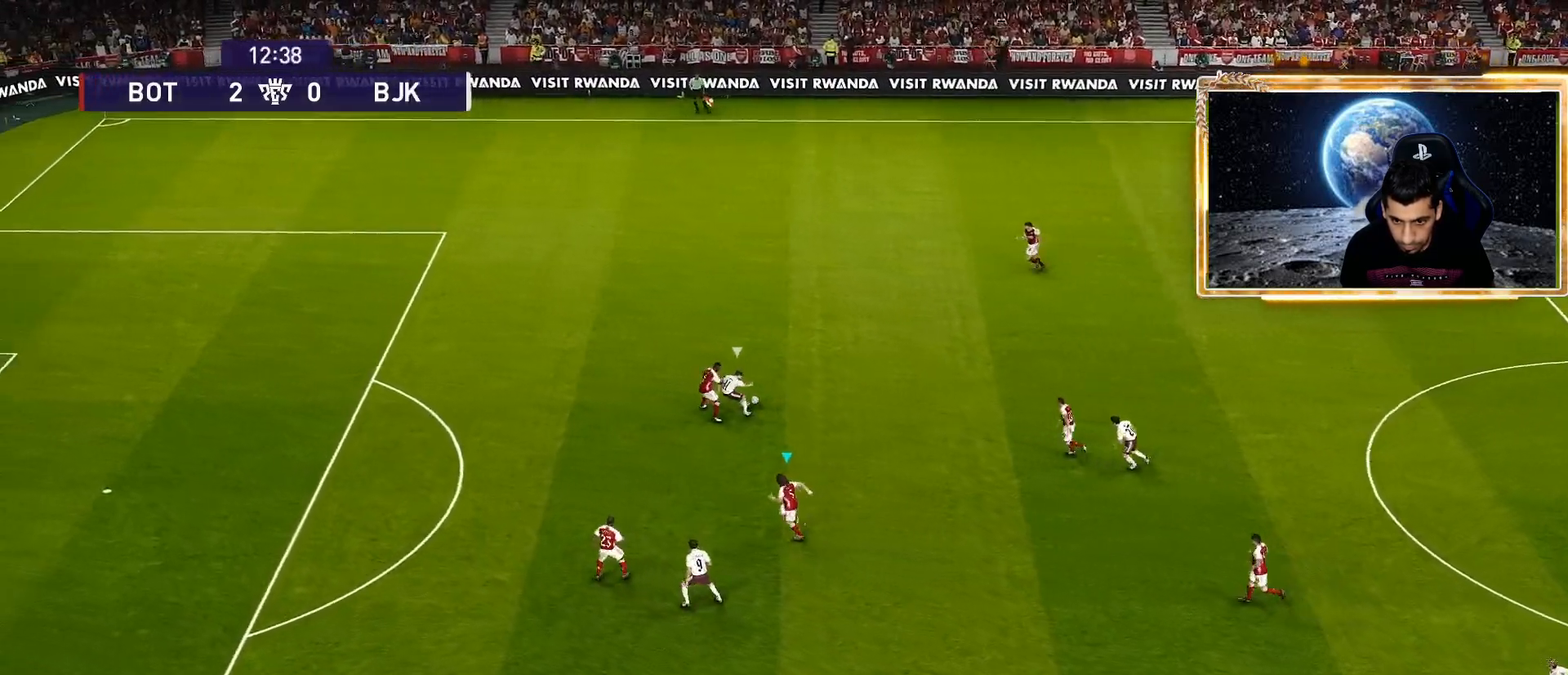
{"buttons": ["SQUARE", "R1"], "left_stick": "up-left", "right_stick": "center", "events": [[100, "left_stick", "up-left"]]}
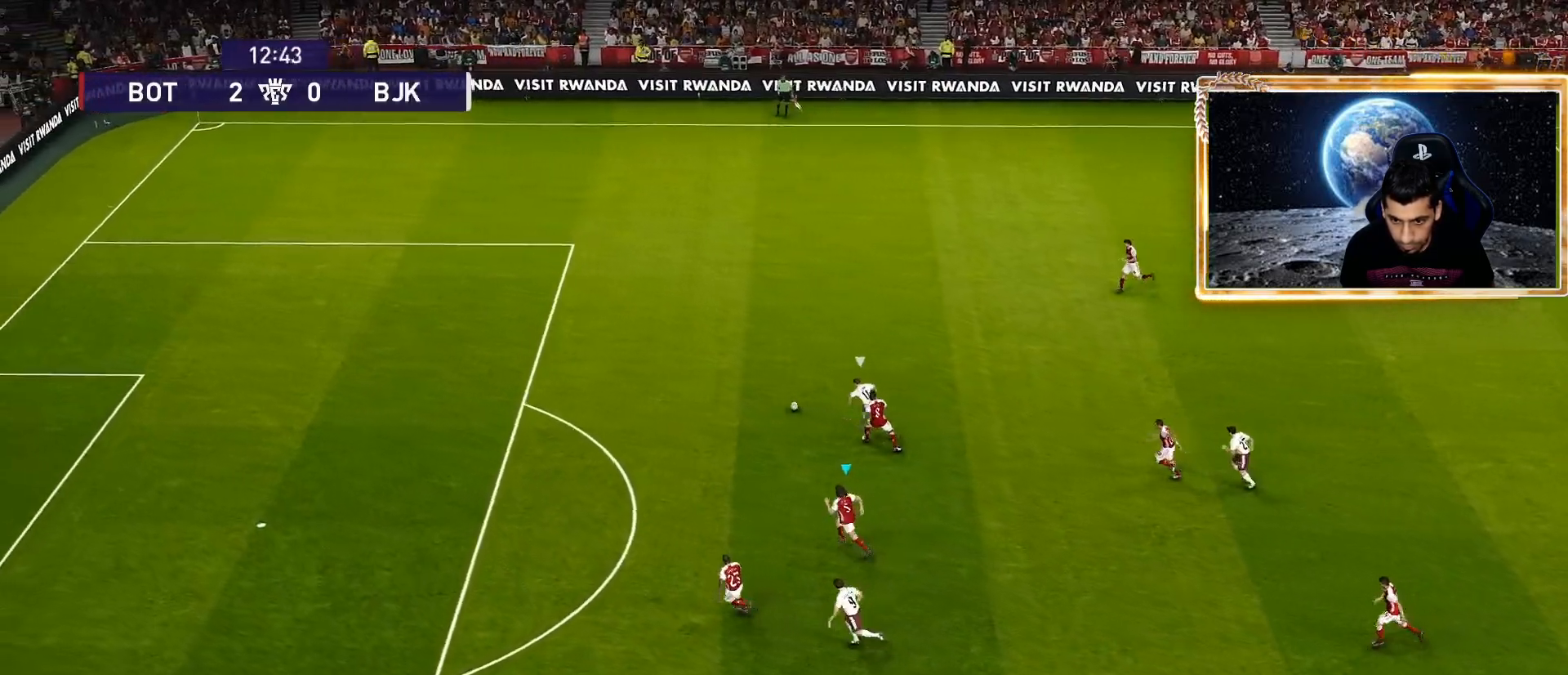
{"buttons": ["SQUARE", "R1"], "left_stick": "up-left", "right_stick": "center", "events": []}
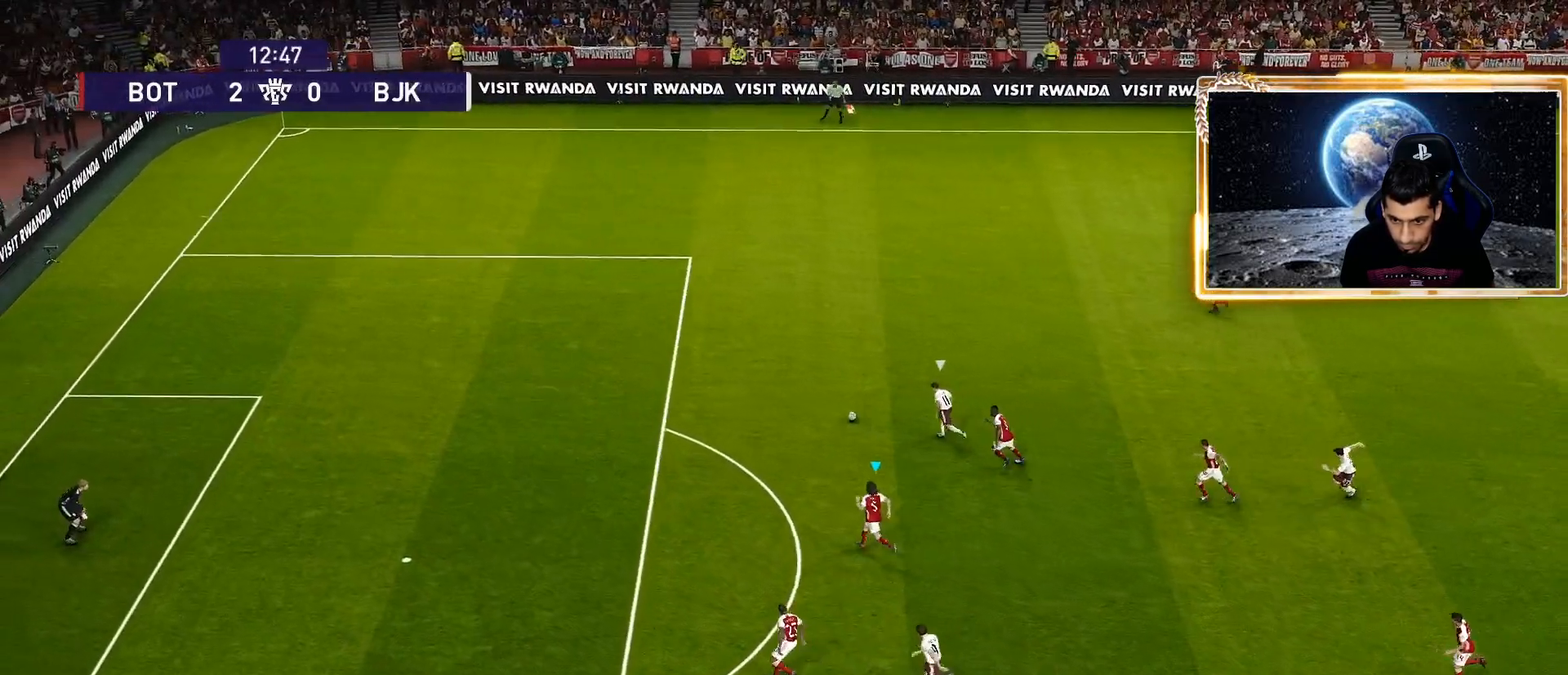
{"buttons": ["SQUARE", "R1"], "left_stick": "up-left", "right_stick": "center", "events": []}
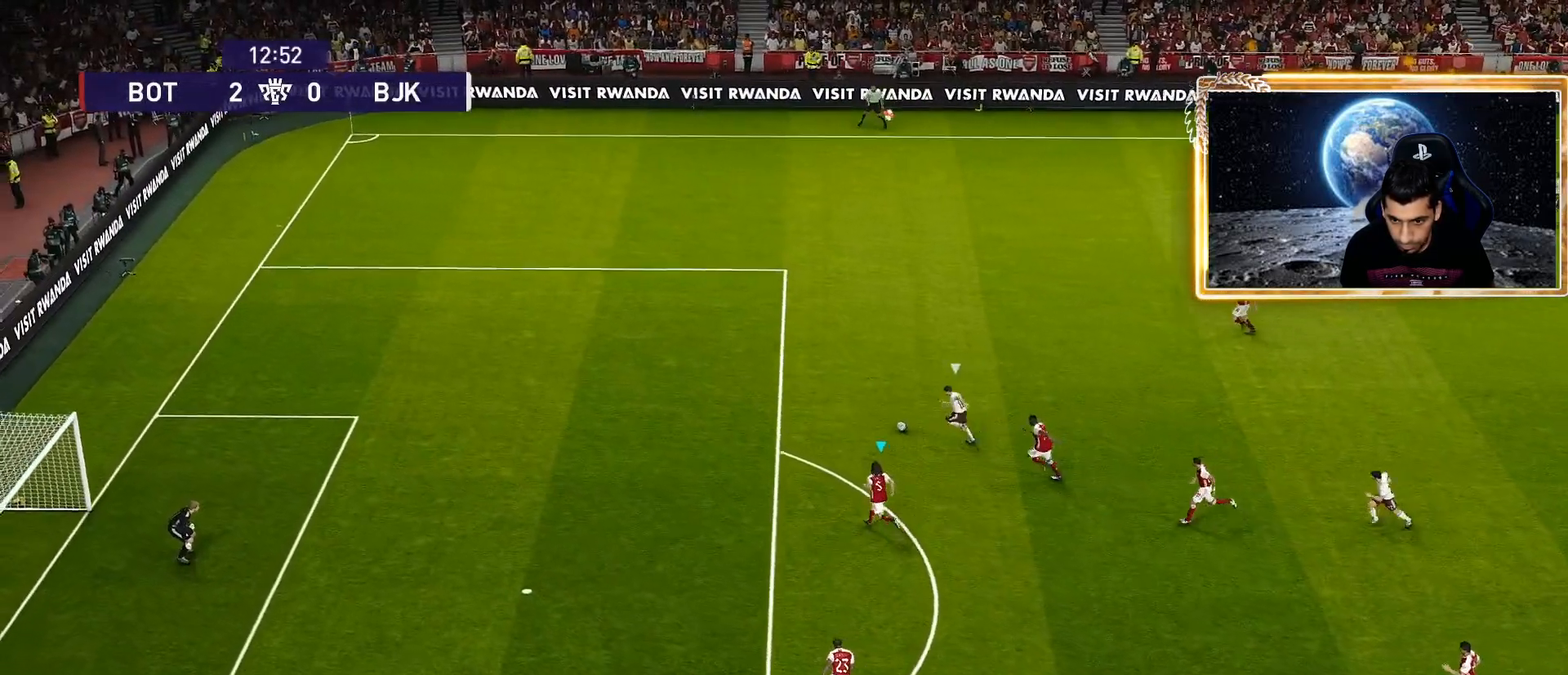
{"buttons": ["CROSS", "SQUARE", "R1"], "left_stick": "up-left", "right_stick": "center", "events": [[417, "CROSS", "down"]]}
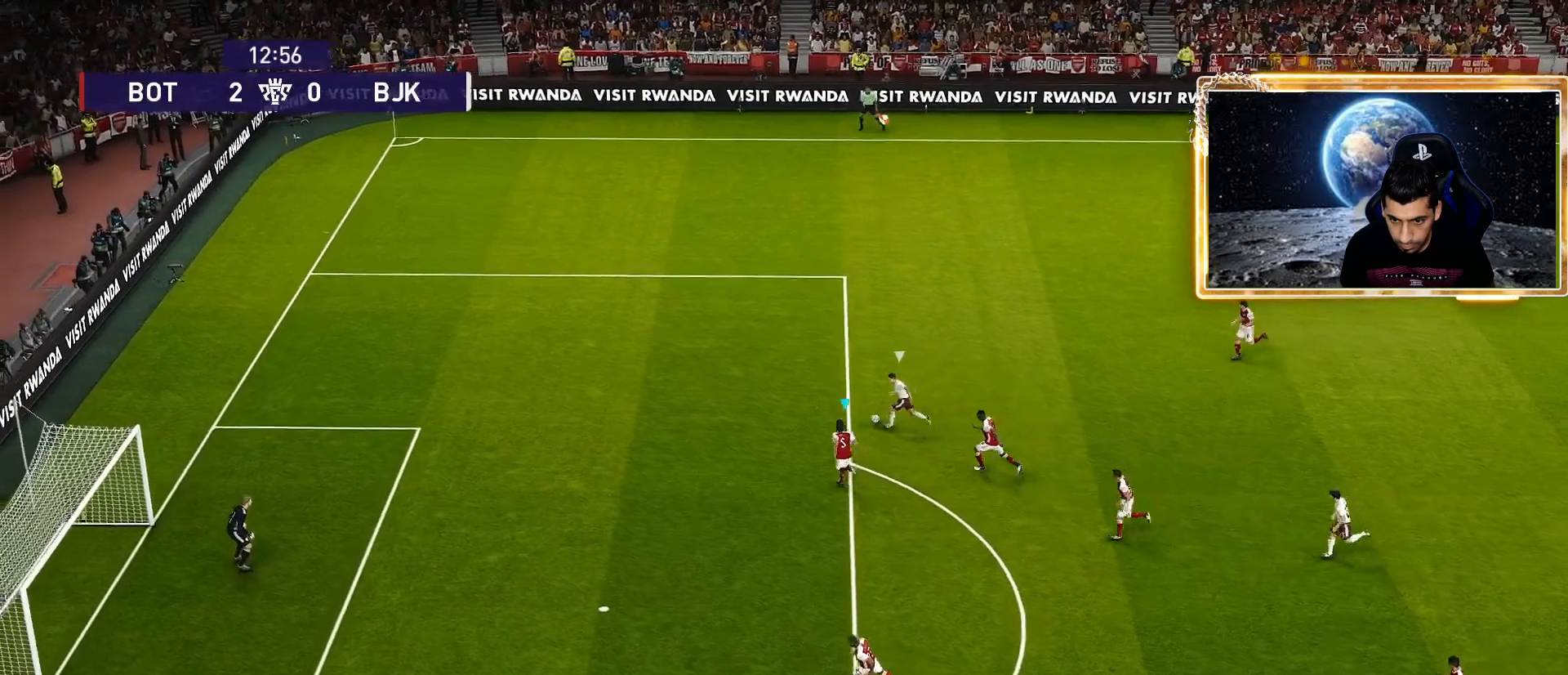
{"buttons": ["CROSS", "SQUARE", "R1"], "left_stick": "up-left", "right_stick": "center", "events": []}
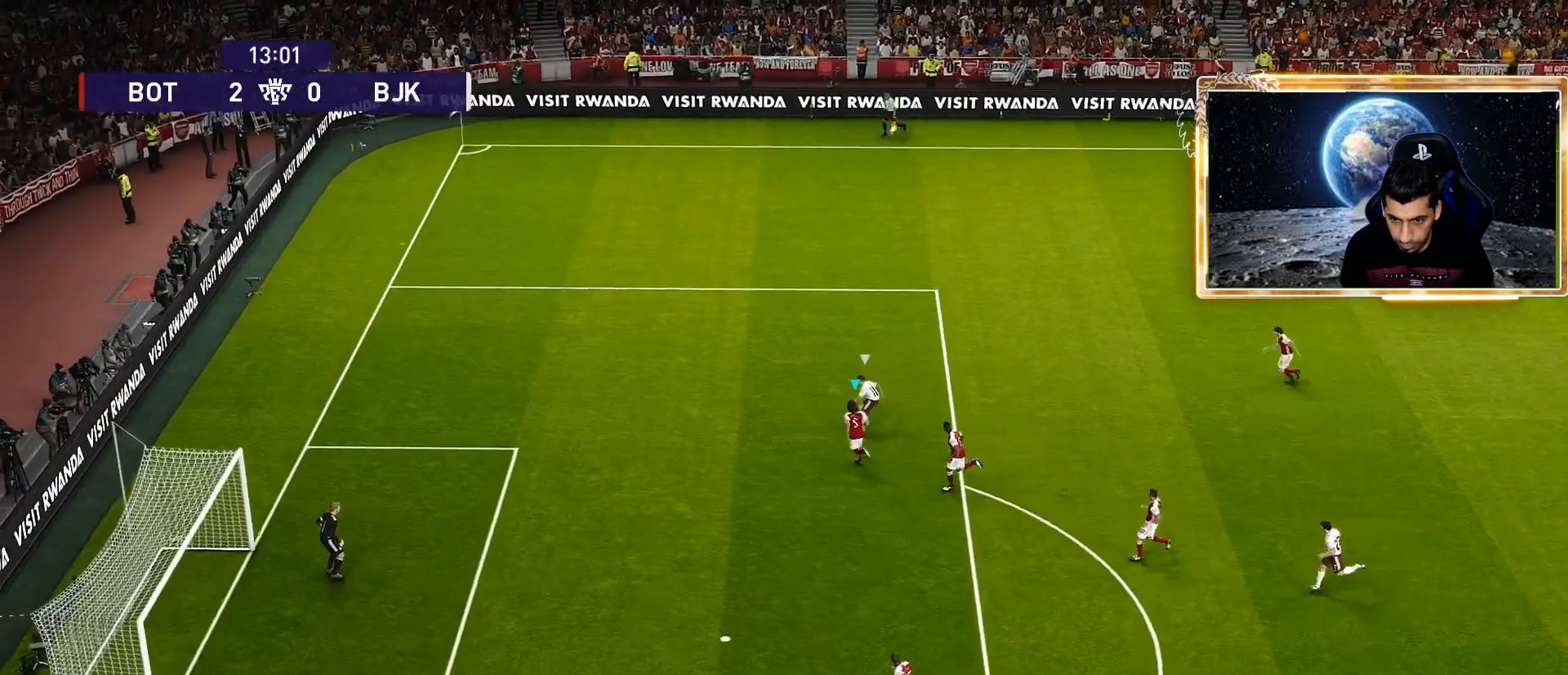
{"buttons": ["SQUARE", "R1"], "left_stick": "up-right", "right_stick": "center", "events": [[150, "left_stick", "left"], [317, "left_stick", "center"], [417, "CROSS", "up"], [417, "left_stick", "up-right"]]}